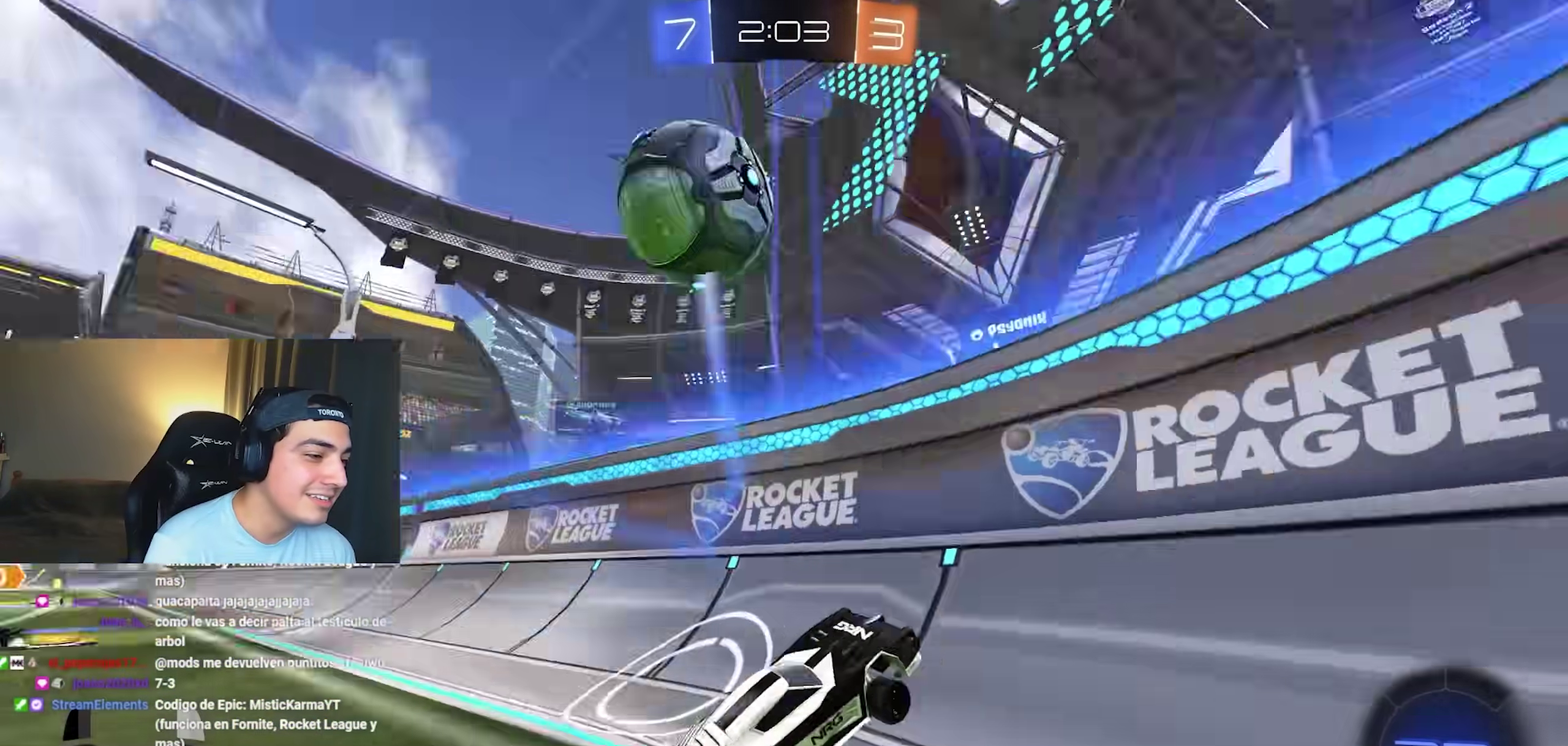
Gameplay with a controller (Xbox layout); each line is a JSON object with the inputs held at the frame after it. "events" lists button and stick changes between this image and that frame as [ms after this image, input, new state], when the widget could be followed in between. Not read: A HOME L1 L2 R2 R3 right_stick.
{"buttons": [], "left_stick": "center", "events": [[283, "B", "down"], [483, "B", "up"]]}
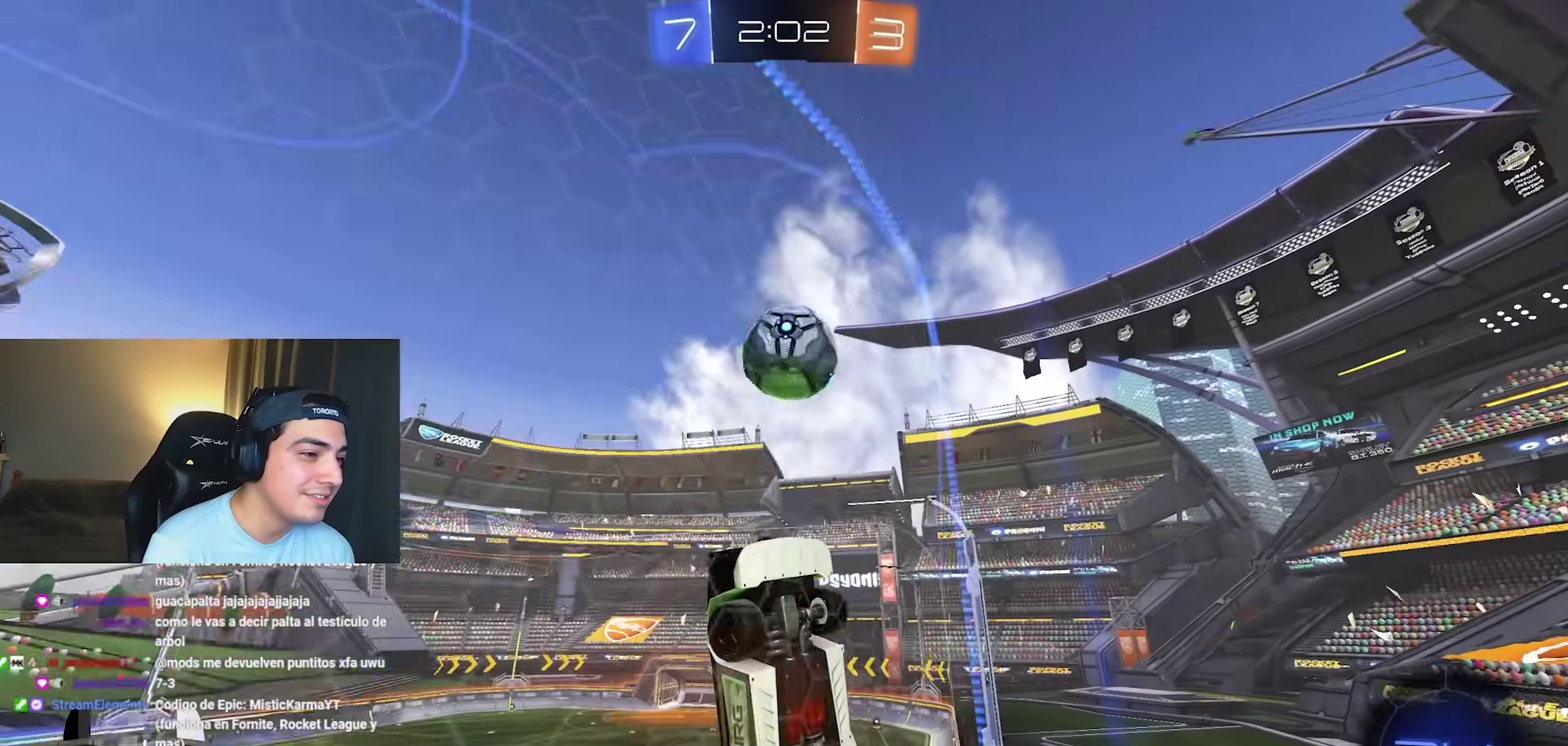
{"buttons": [], "left_stick": "left", "events": [[417, "left_stick", "left"]]}
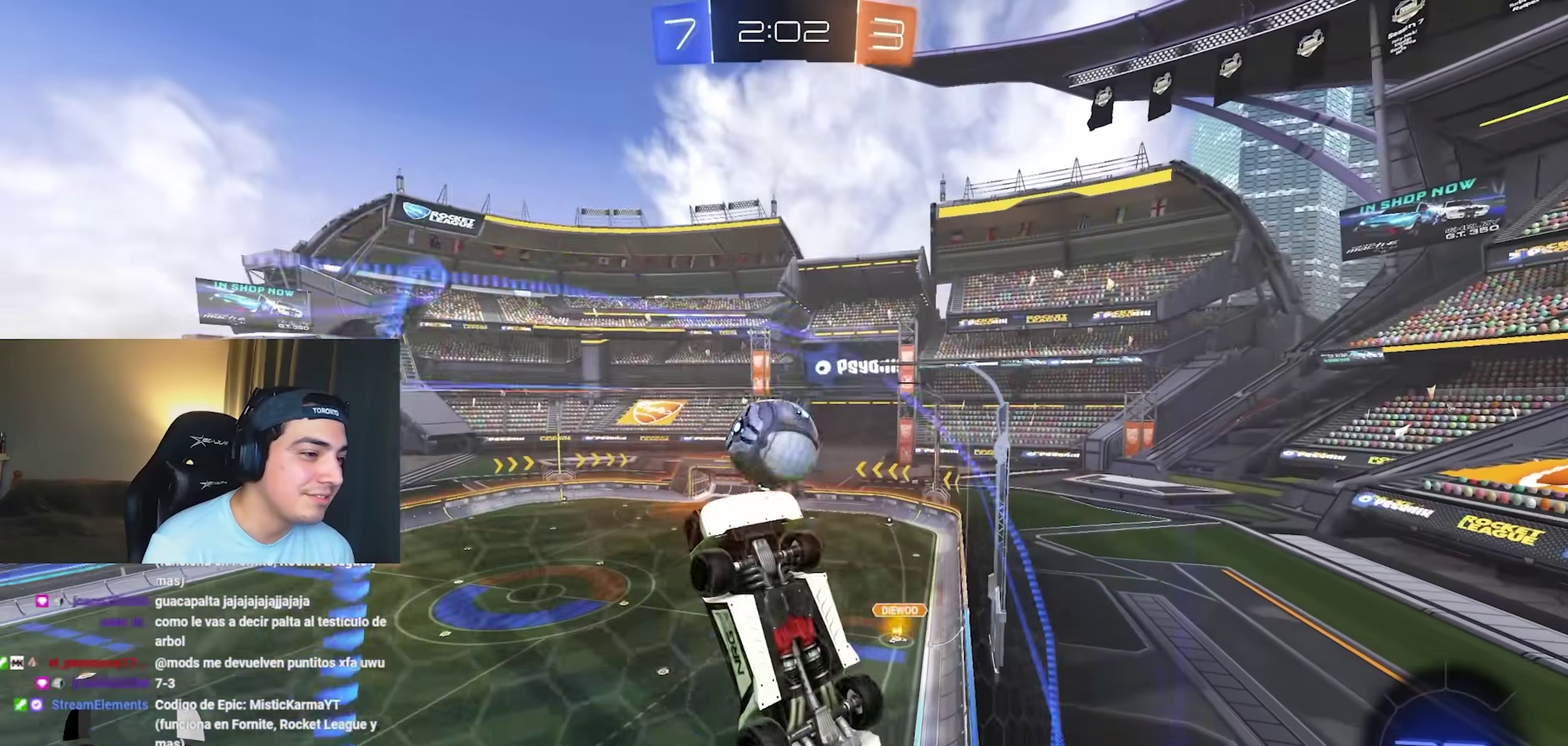
{"buttons": [], "left_stick": "center", "events": [[67, "left_stick", "center"]]}
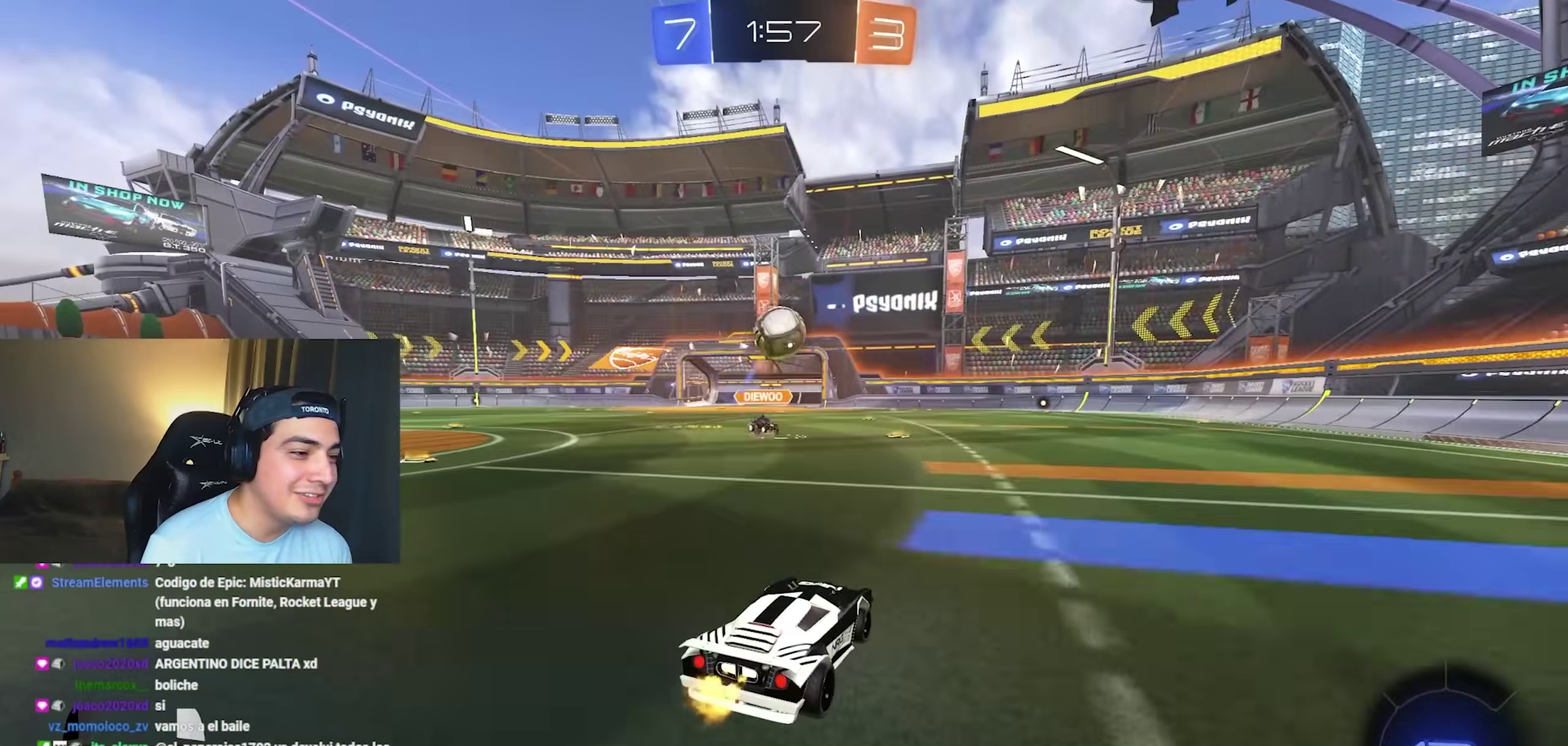
{"buttons": [], "left_stick": "right", "events": [[100, "left_stick", "down-right"], [417, "left_stick", "right"]]}
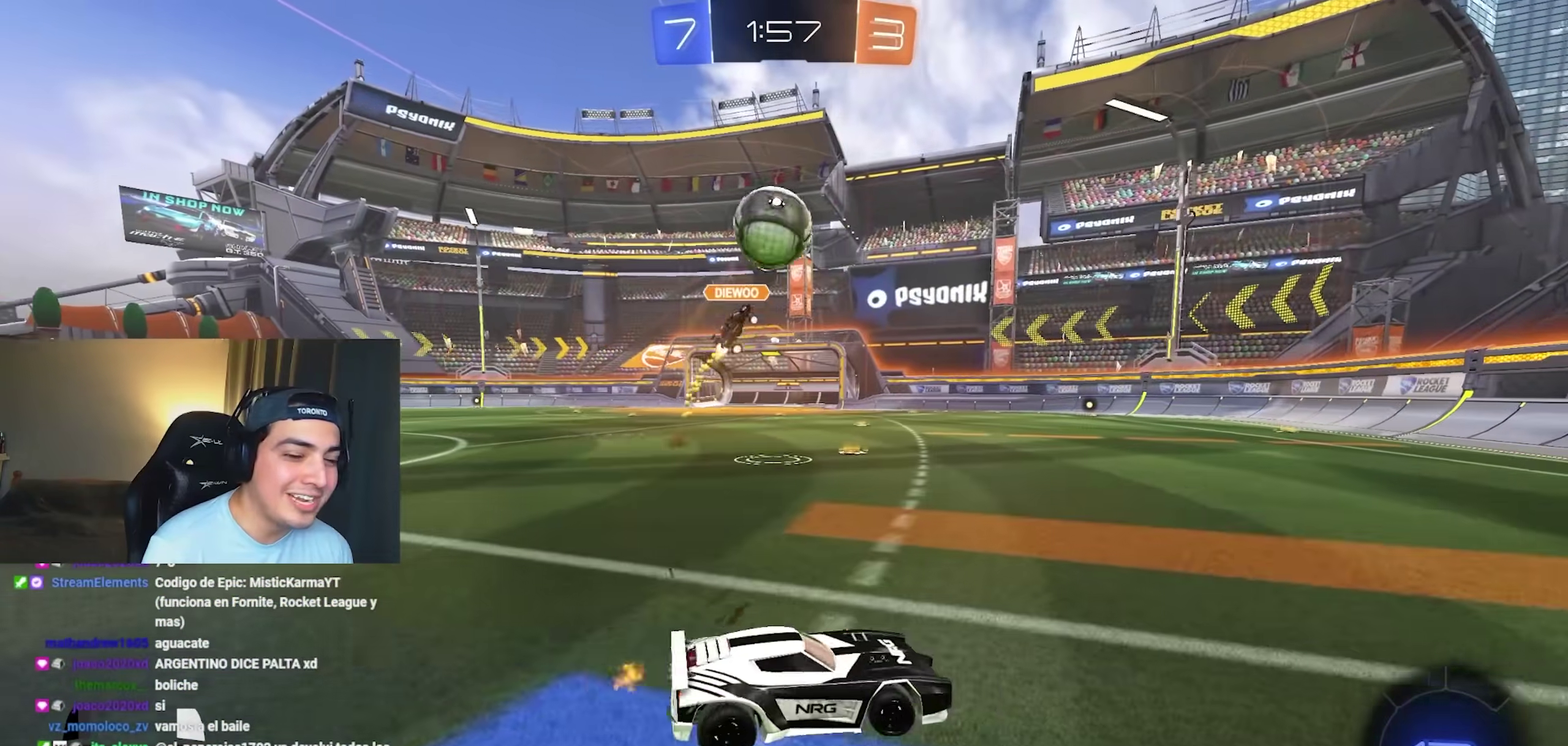
{"buttons": [], "left_stick": "center", "events": [[167, "left_stick", "center"], [300, "left_stick", "left"], [367, "left_stick", "up-left"], [417, "left_stick", "center"]]}
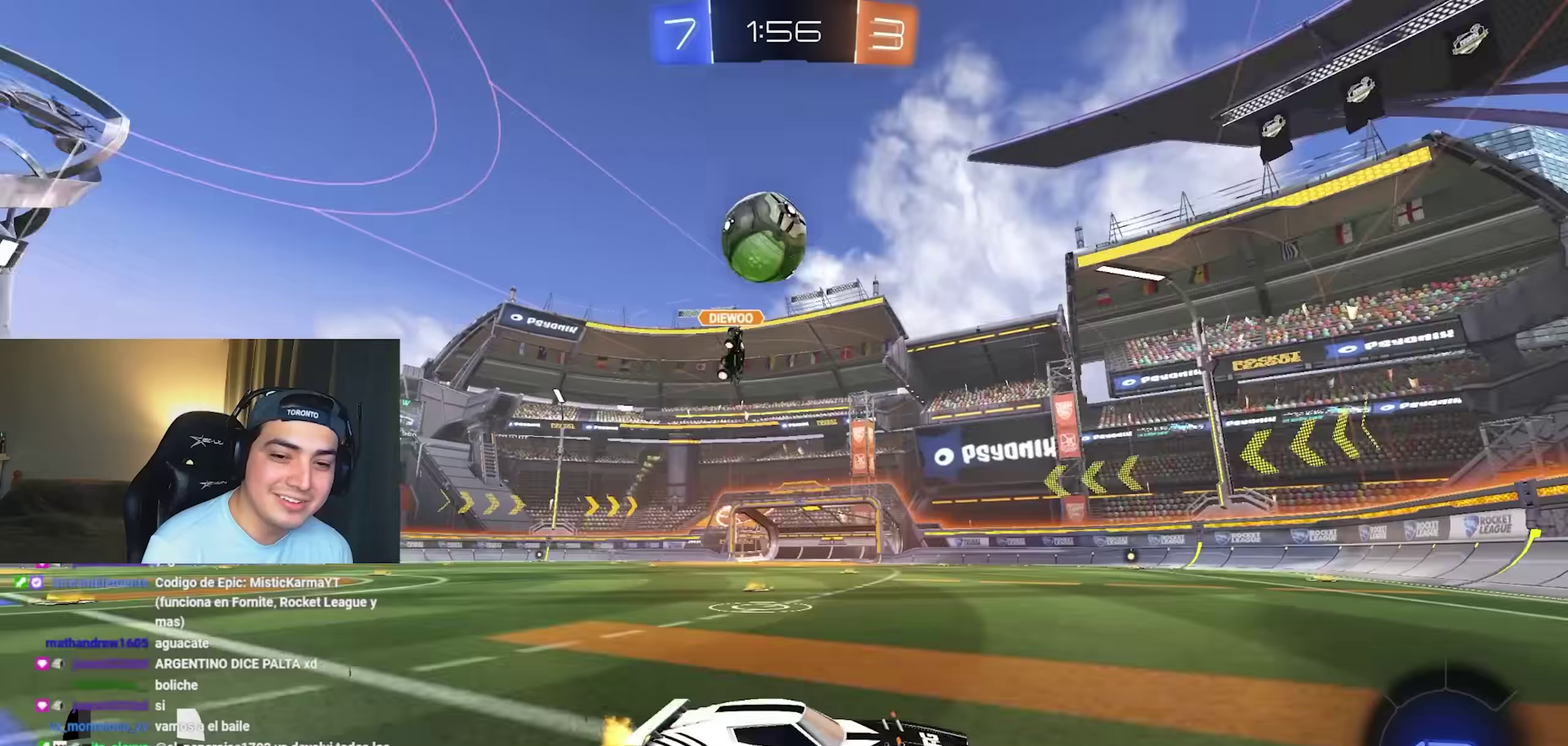
{"buttons": [], "left_stick": "center", "events": [[200, "left_stick", "right"], [300, "left_stick", "center"]]}
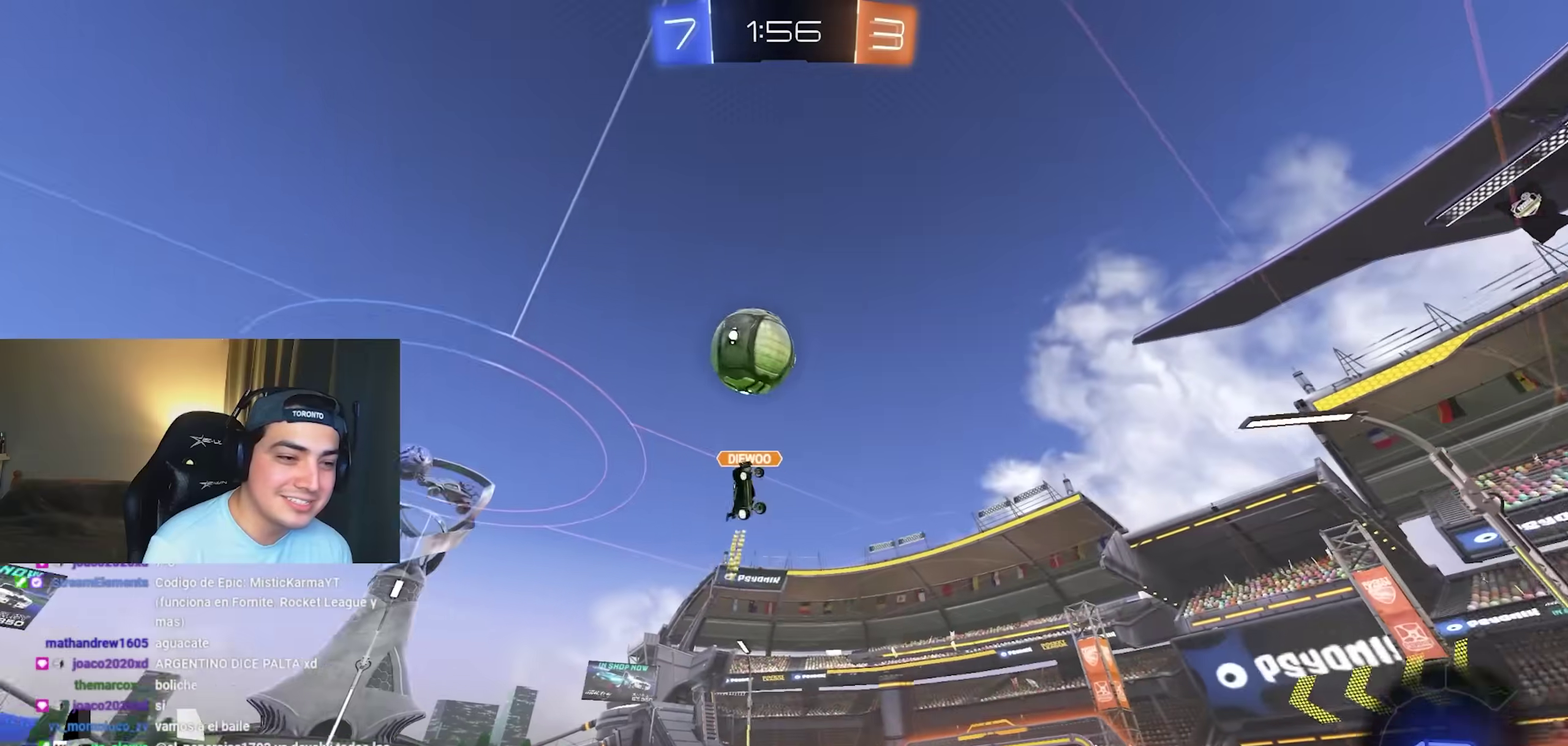
{"buttons": [], "left_stick": "center", "events": [[100, "left_stick", "right"], [250, "left_stick", "center"], [300, "left_stick", "left"], [483, "left_stick", "center"]]}
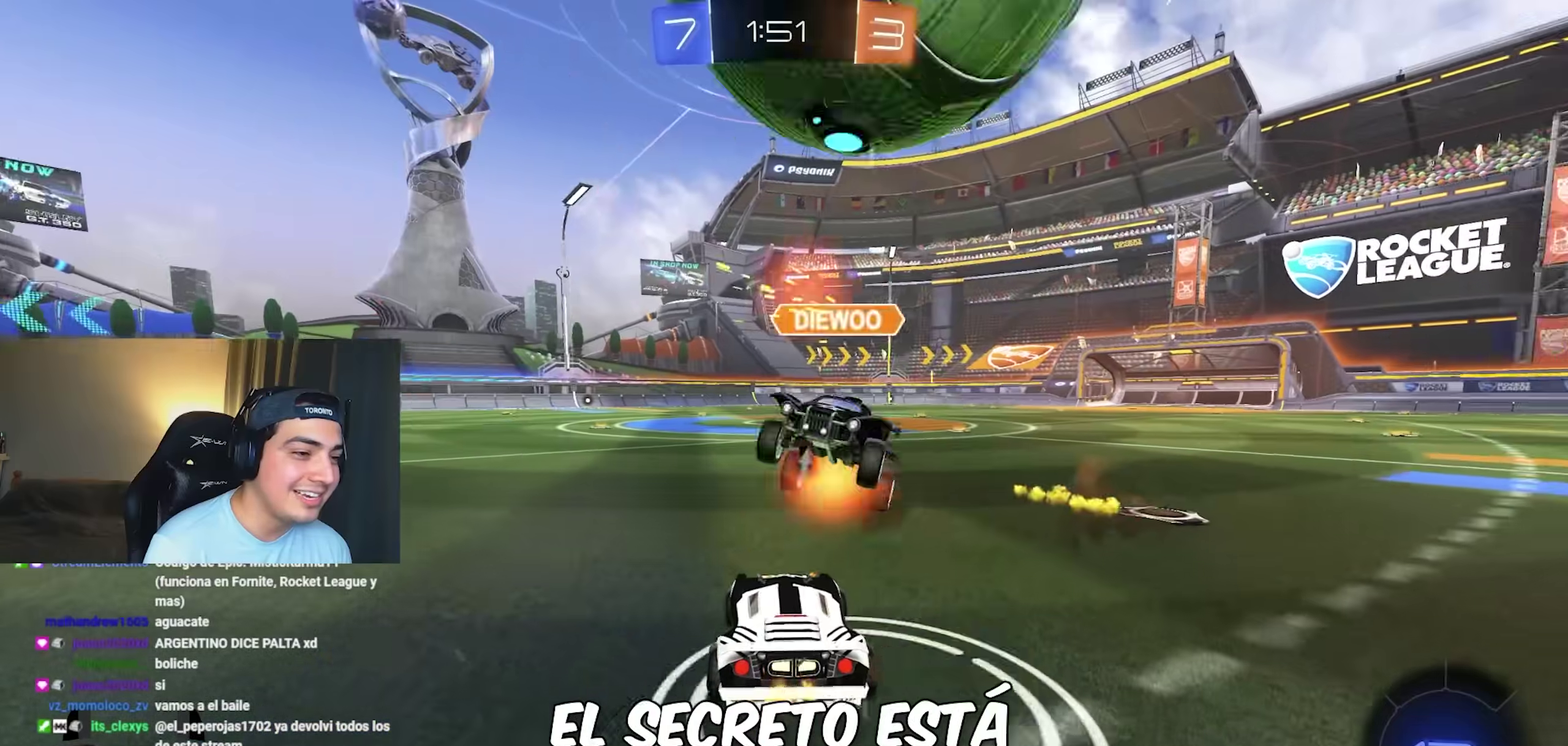
{"buttons": [], "left_stick": "up-left", "events": [[133, "left_stick", "up-left"]]}
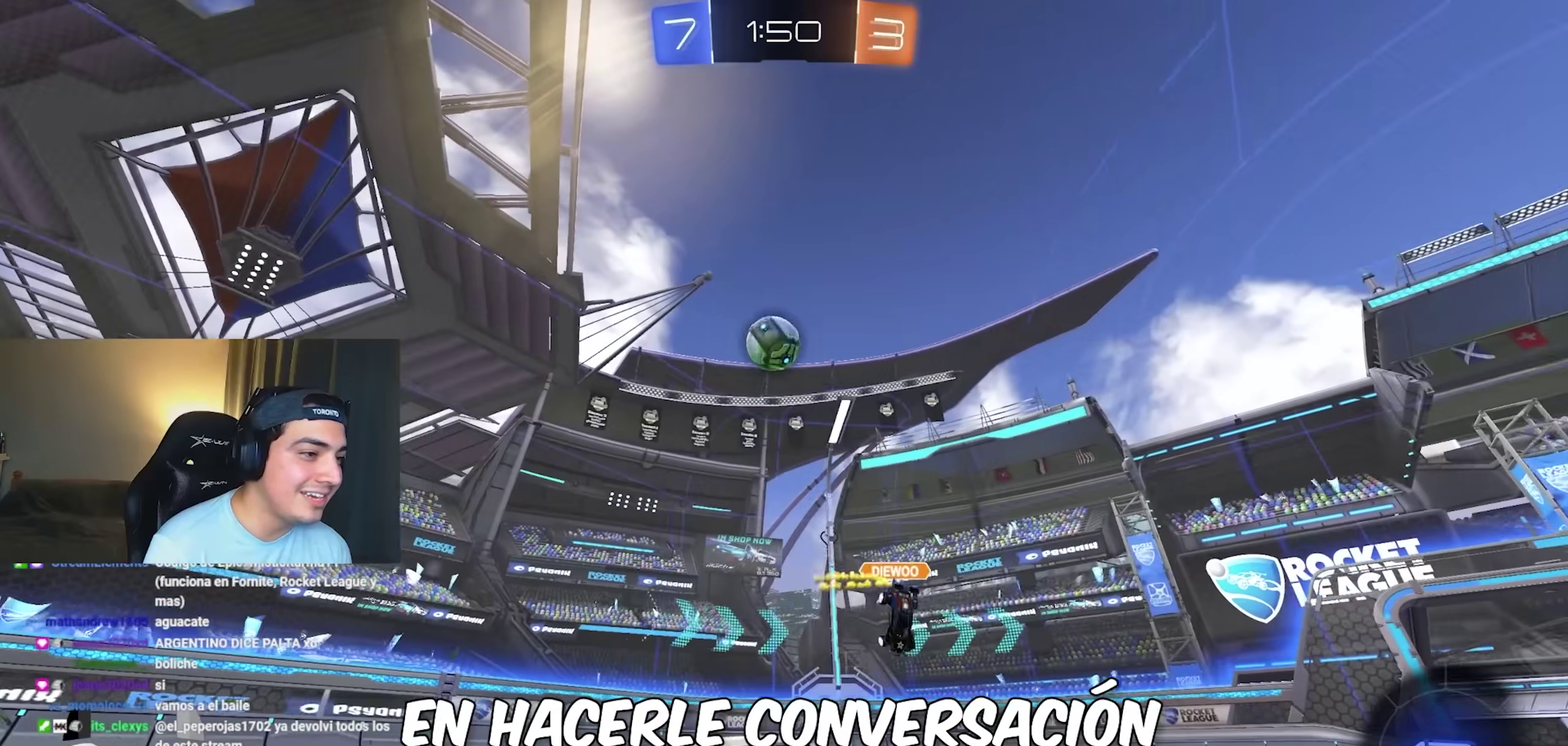
{"buttons": [], "left_stick": "center", "events": [[200, "B", "down"], [283, "left_stick", "center"], [383, "B", "up"]]}
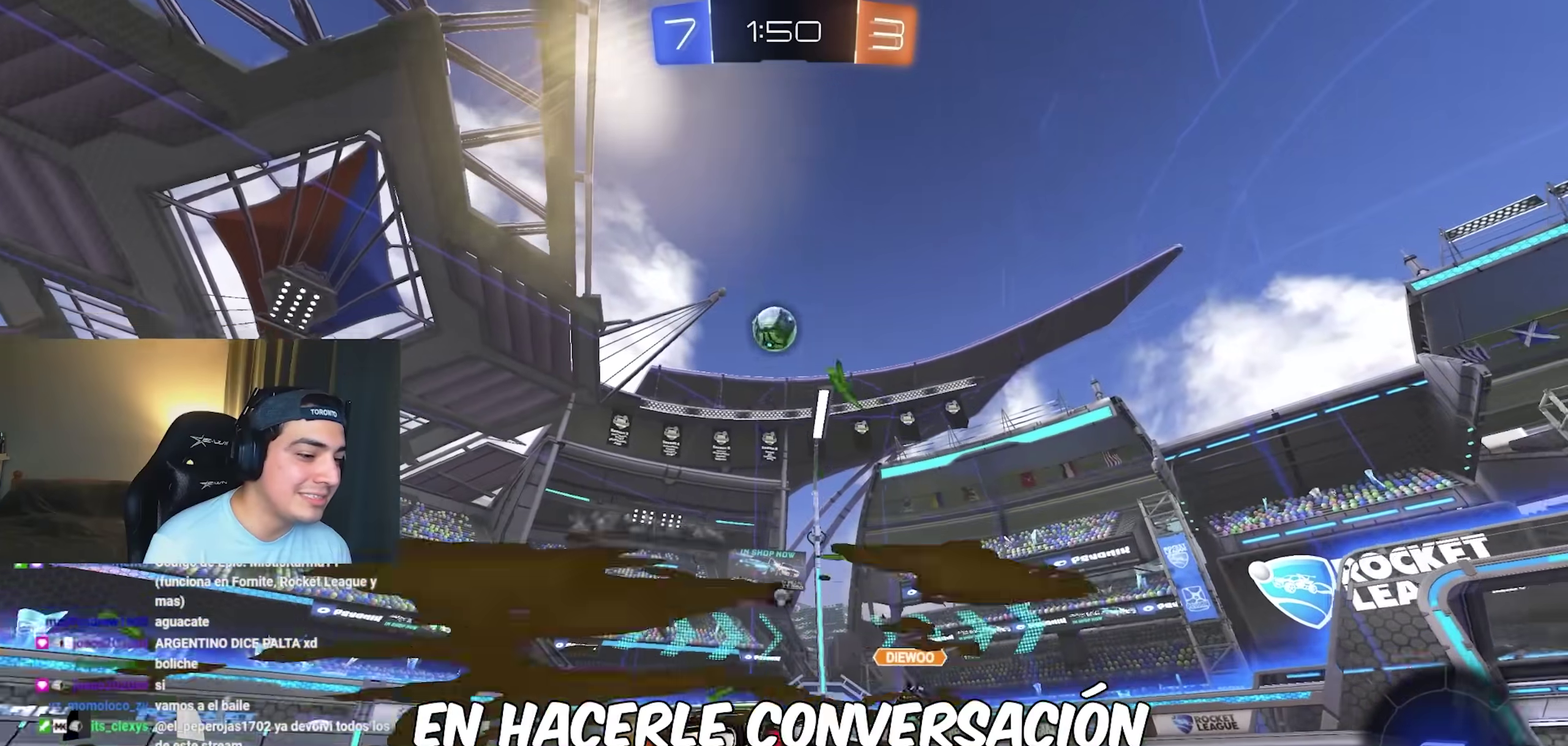
{"buttons": [], "left_stick": "right", "events": [[33, "left_stick", "left"], [83, "Y", "down"], [283, "Y", "up"], [400, "left_stick", "center"], [467, "left_stick", "right"]]}
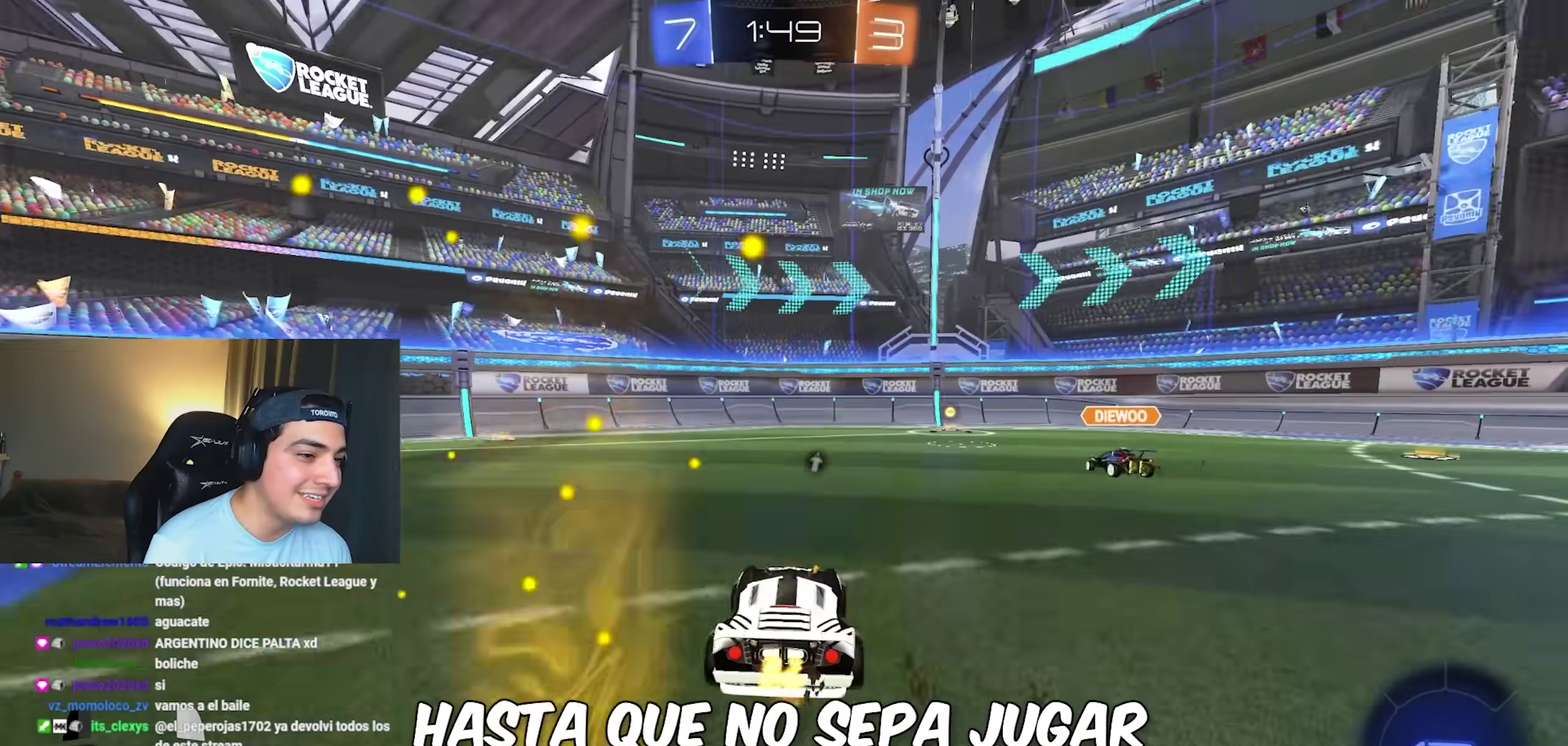
{"buttons": [], "left_stick": "right", "events": []}
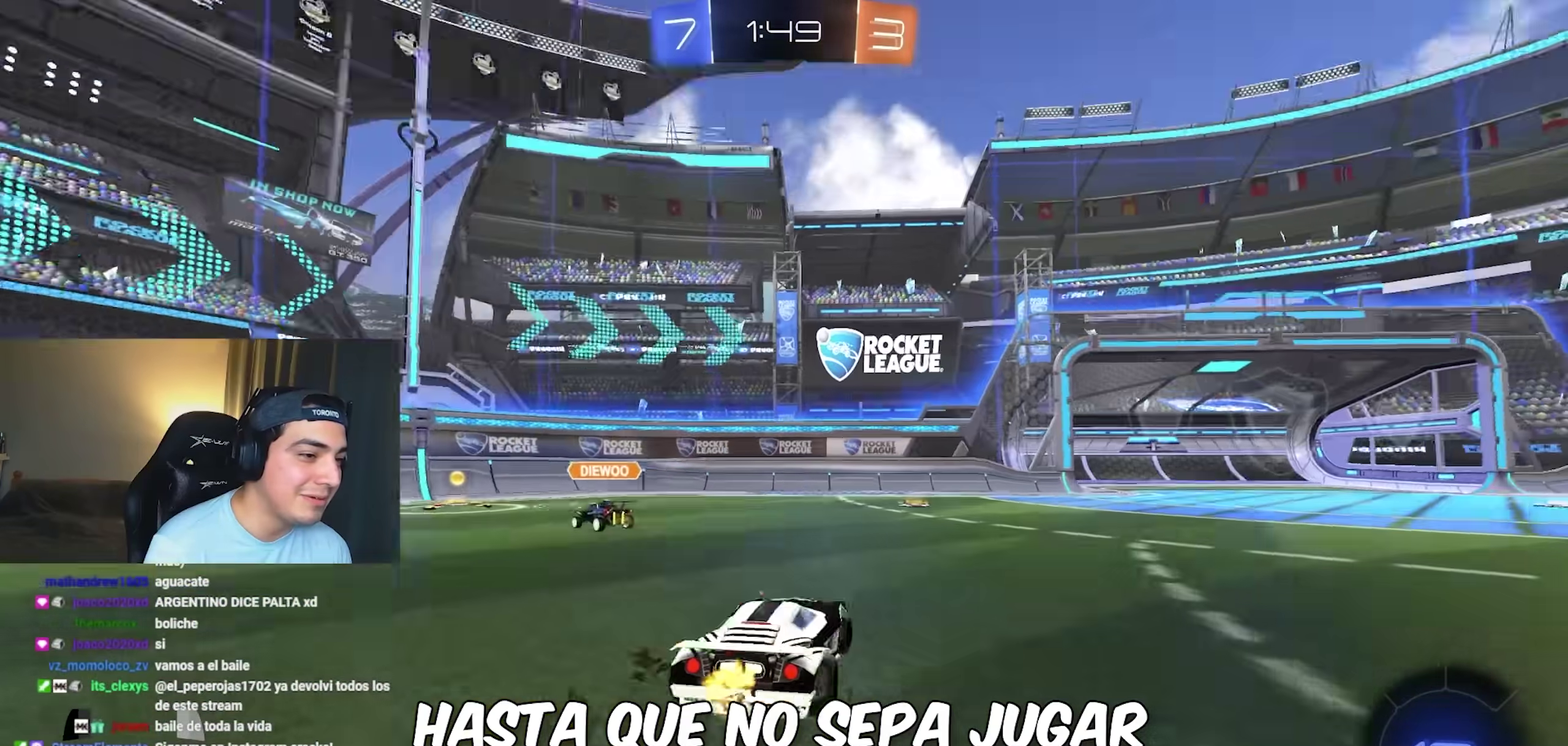
{"buttons": [], "left_stick": "up-left", "events": [[100, "Y", "down"], [100, "left_stick", "center"], [150, "Y", "up"], [150, "left_stick", "left"], [200, "left_stick", "up-left"]]}
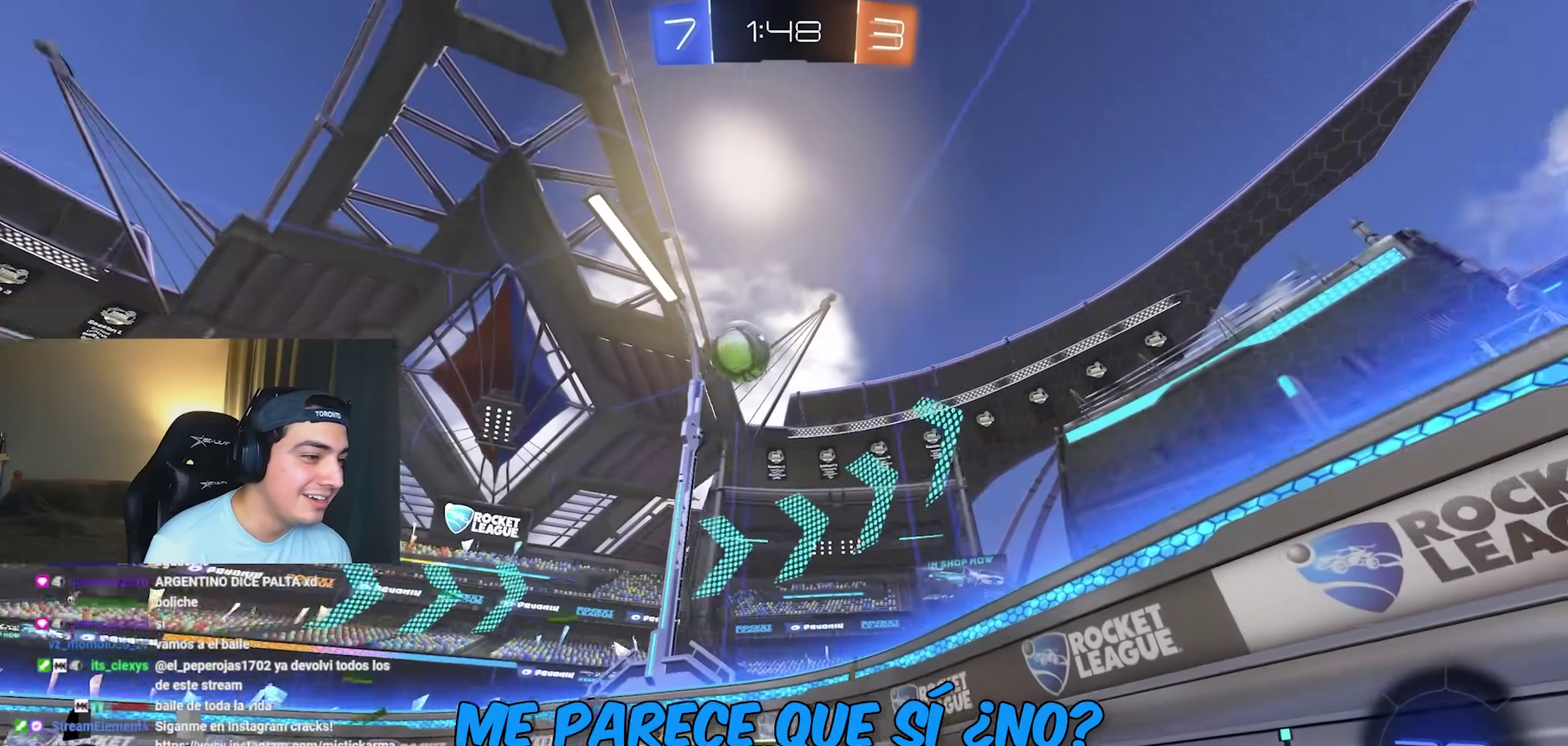
{"buttons": [], "left_stick": "up-left", "events": [[67, "left_stick", "left"], [117, "left_stick", "up-left"]]}
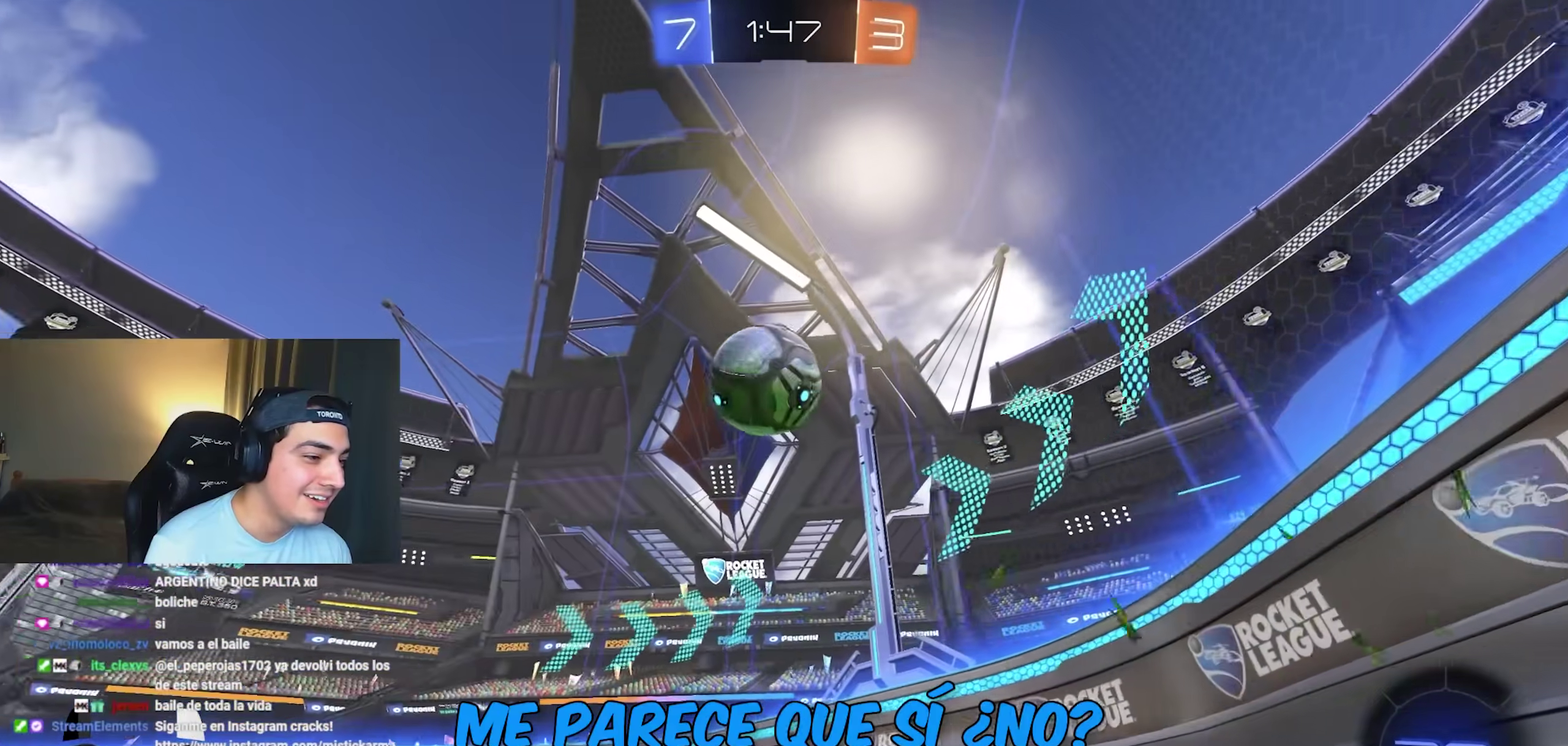
{"buttons": ["B"], "left_stick": "center"}
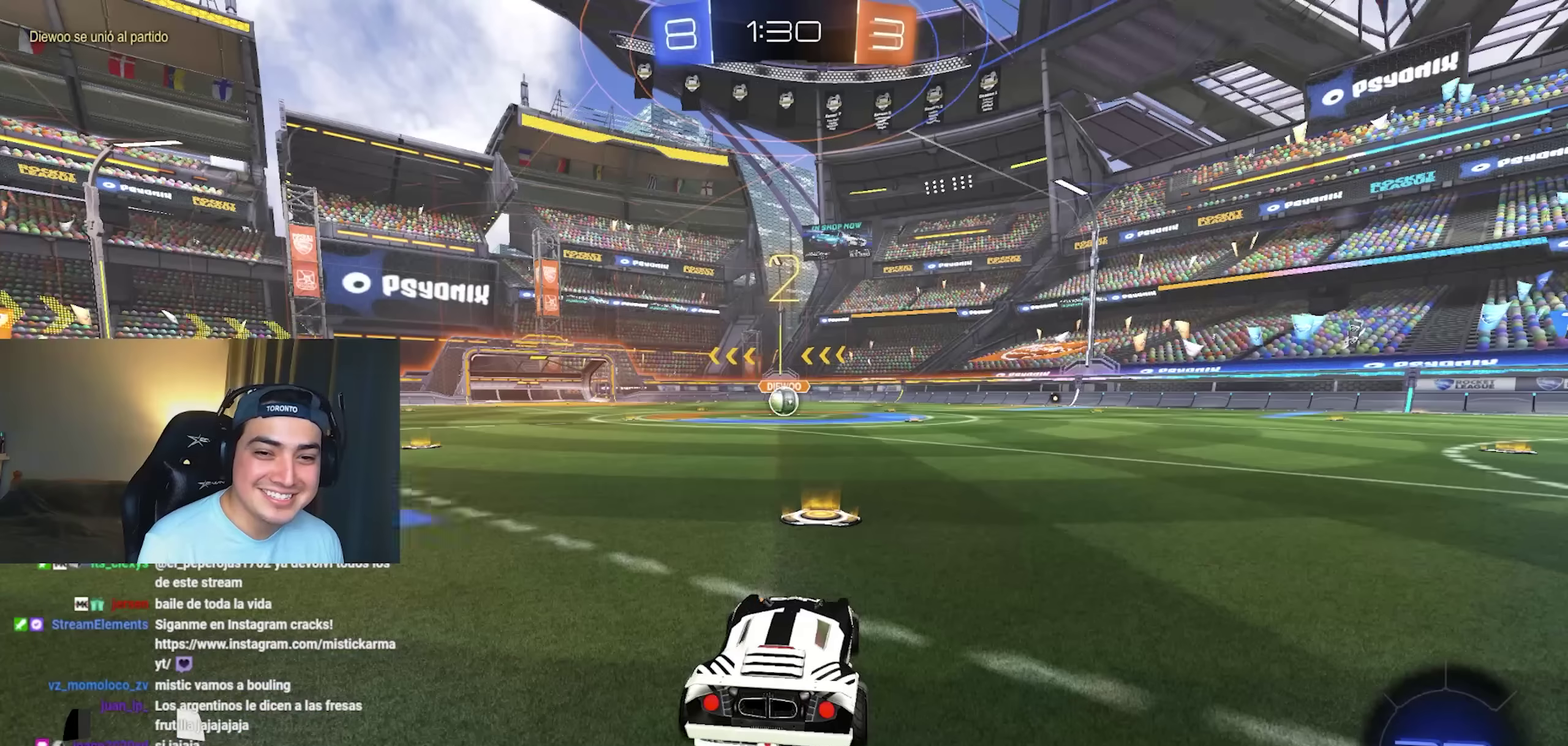
{"buttons": ["B"], "left_stick": "center", "events": []}
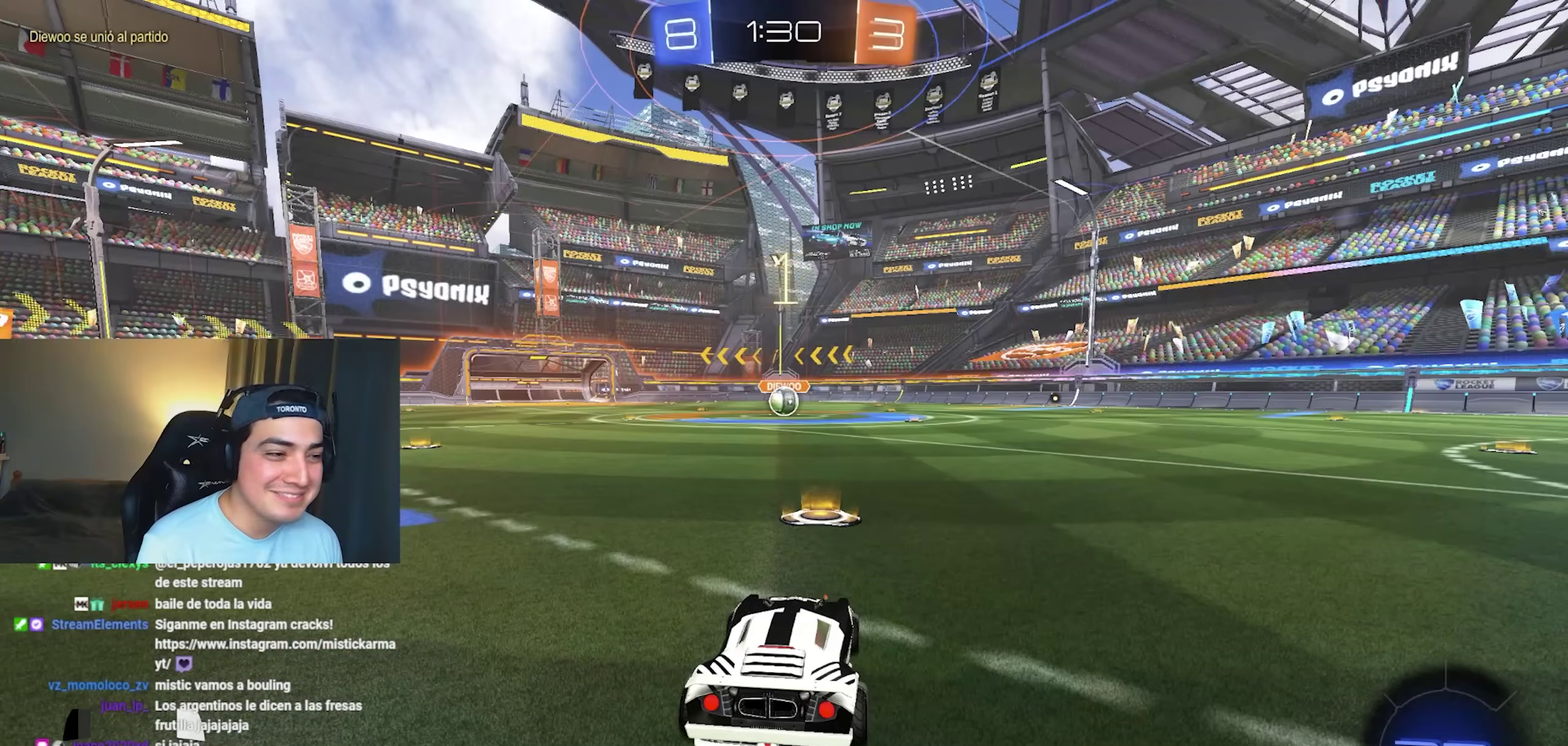
{"buttons": ["B"], "left_stick": "center", "events": []}
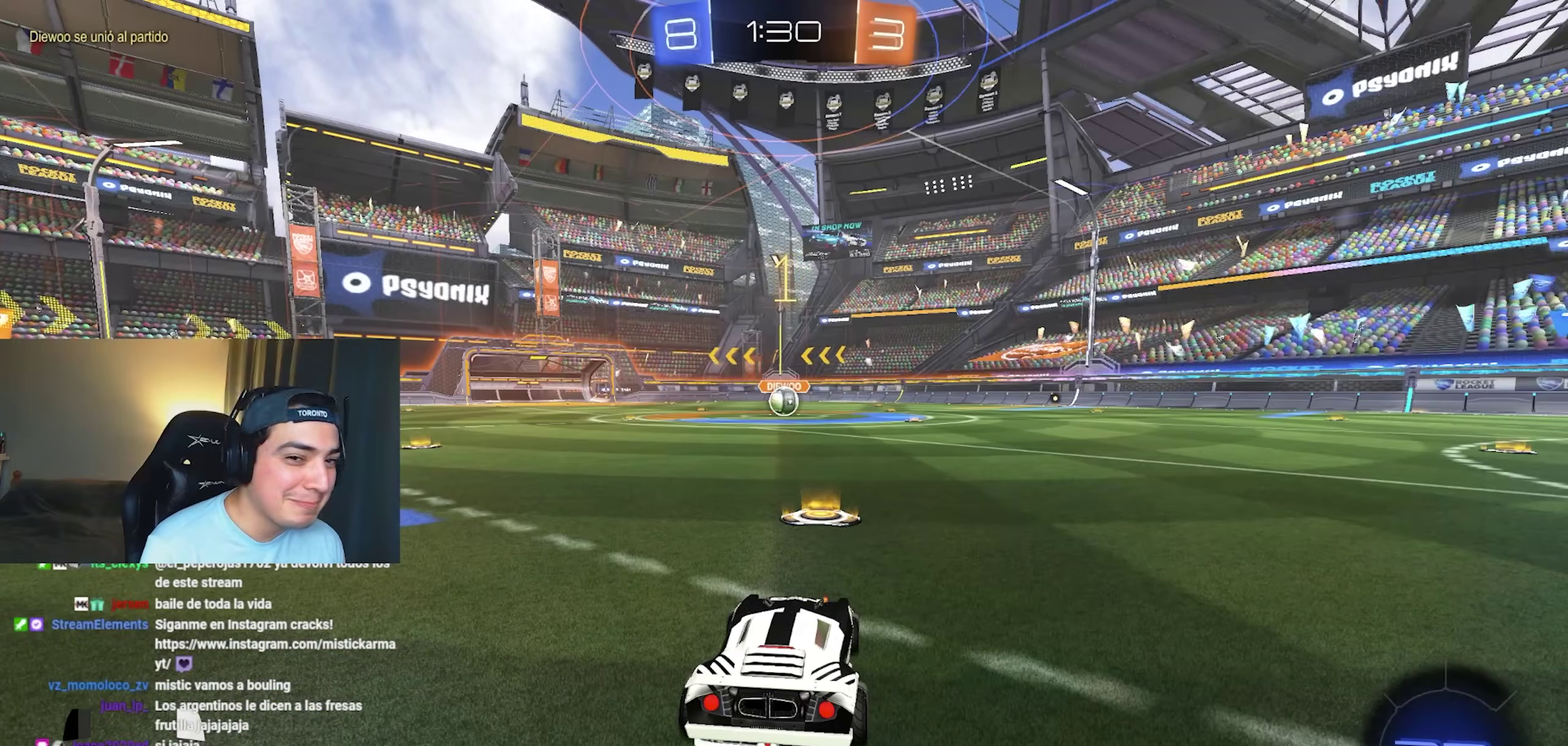
{"buttons": ["B"], "left_stick": "center", "events": []}
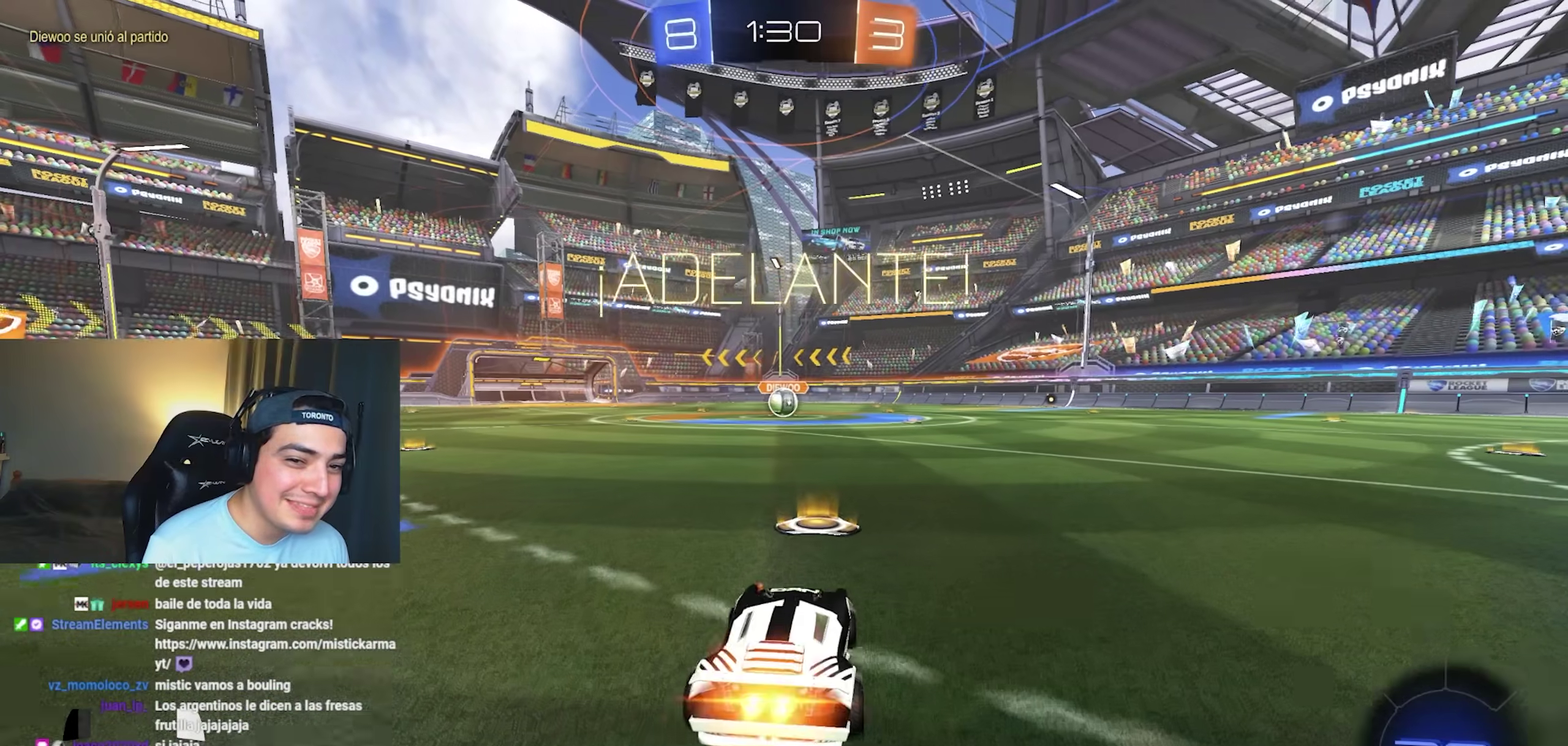
{"buttons": ["B"], "left_stick": "down", "events": [[133, "left_stick", "left"], [267, "left_stick", "up"], [317, "left_stick", "up-right"], [433, "left_stick", "down"]]}
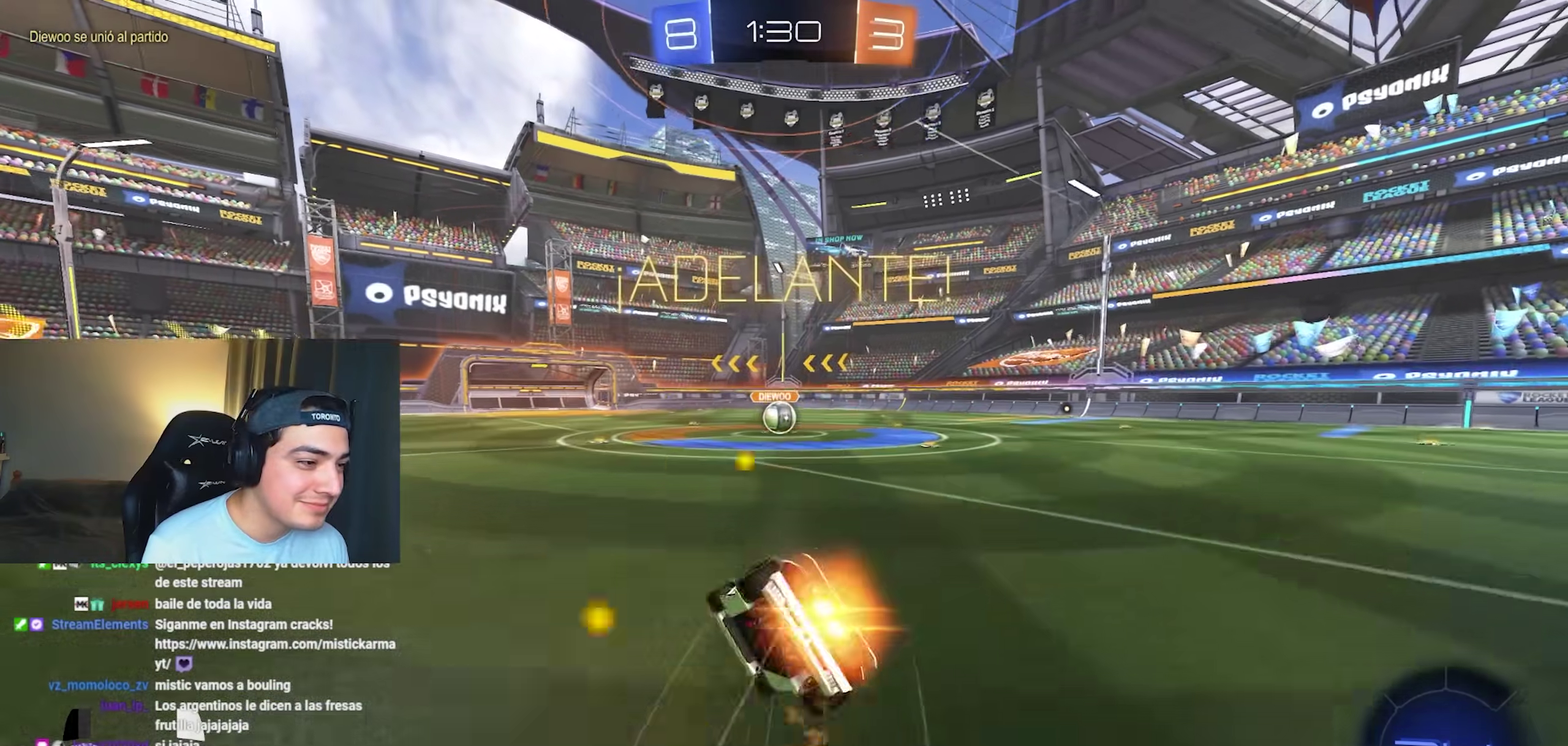
{"buttons": [], "left_stick": "up-right", "events": [[67, "B", "up"], [167, "left_stick", "center"], [367, "left_stick", "up-right"]]}
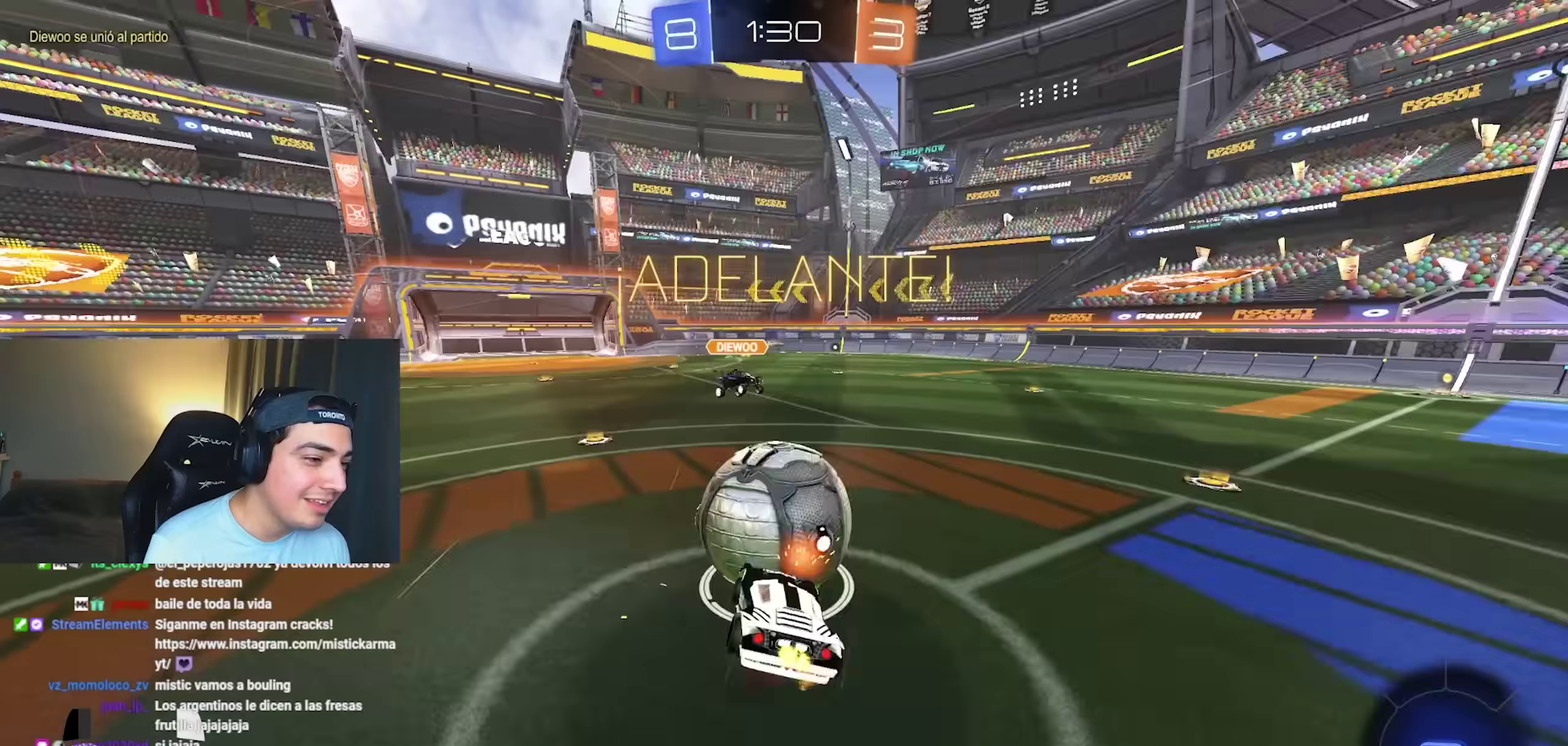
{"buttons": ["Y"], "left_stick": "down-right", "events": [[33, "left_stick", "down-right"], [133, "left_stick", "down"], [383, "left_stick", "down-right"], [500, "Y", "down"]]}